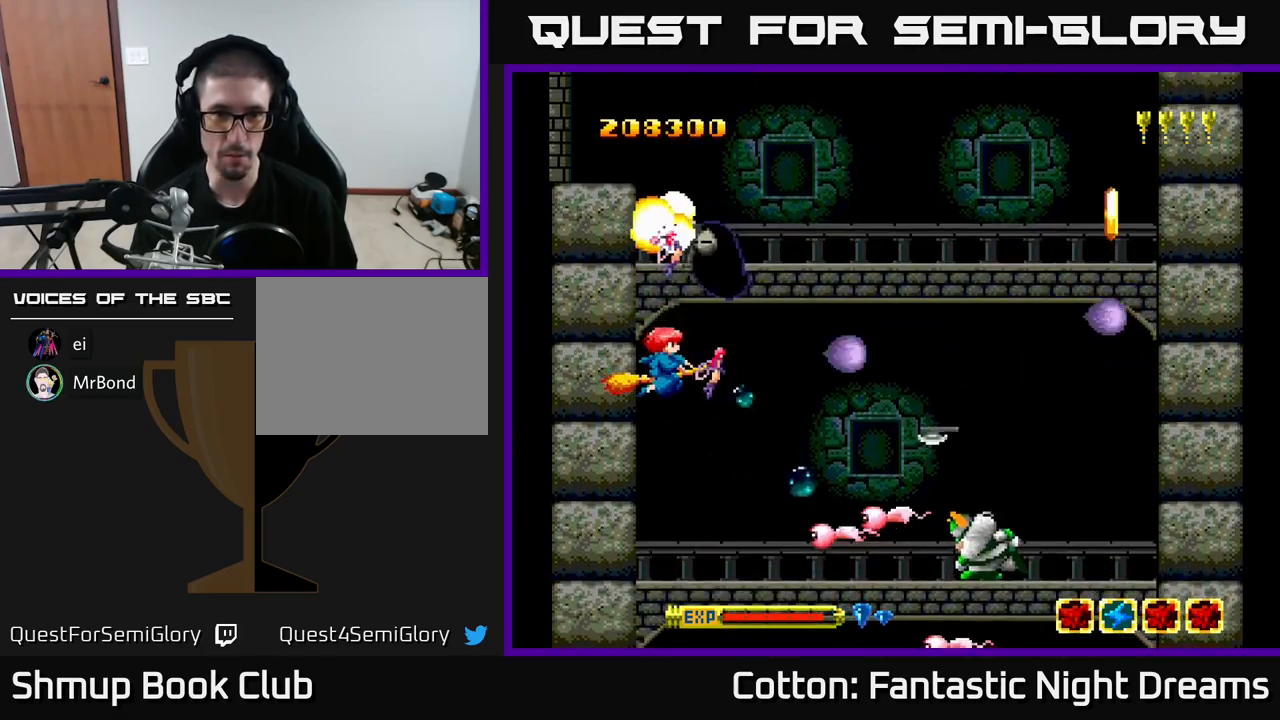
Gameplay with a controller (Xbox layout); each line is a JSON object with the inputs held at the frame after it. "events" lists button and stick changes between this image and that frame as [ms after this image, input, new state], when the widget could be followed in between. Not read: left_stick.
{"buttons": ["B", "Y"], "right_stick": "center", "events": [[84, "DPAD_DOWN", "down"], [267, "DPAD_DOWN", "up"]]}
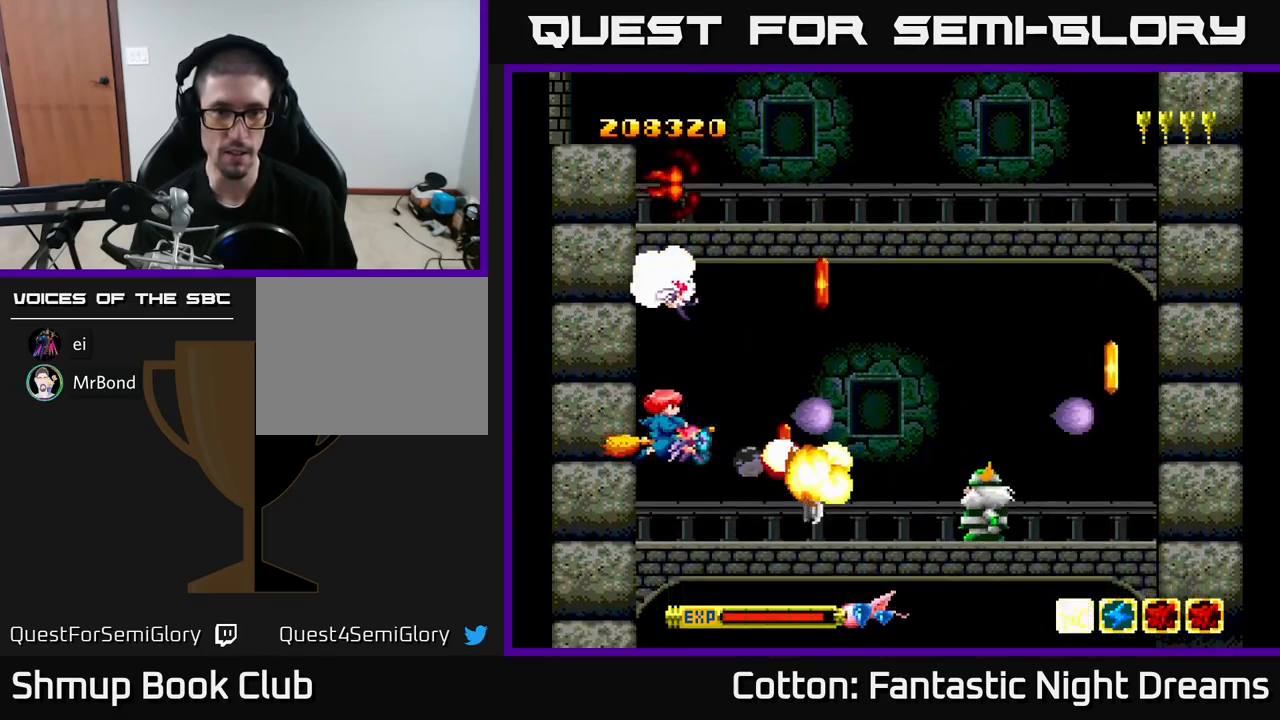
{"buttons": ["B", "Y", "DPAD_RIGHT"], "right_stick": "center", "events": [[200, "DPAD_UP", "down"], [350, "DPAD_LEFT", "down"], [367, "DPAD_LEFT", "up"], [417, "DPAD_UP", "up"], [450, "DPAD_RIGHT", "down"]]}
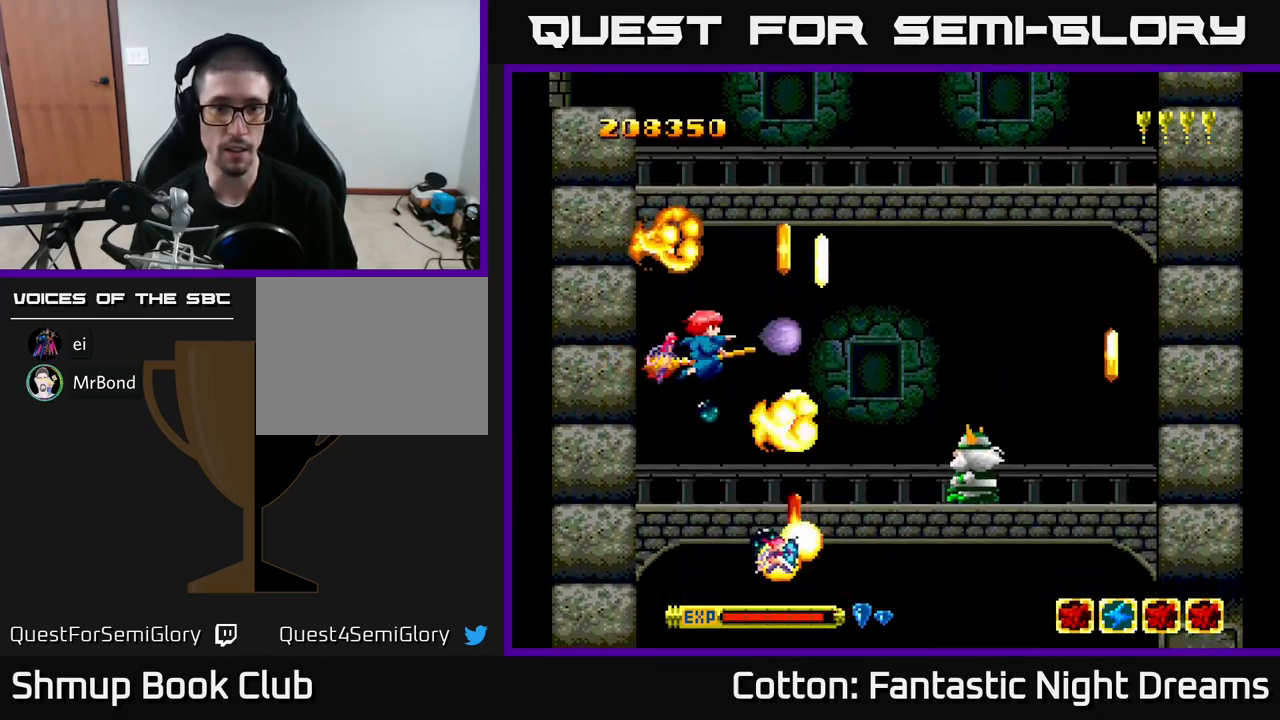
{"buttons": ["B", "Y", "DPAD_DOWN"], "right_stick": "center"}
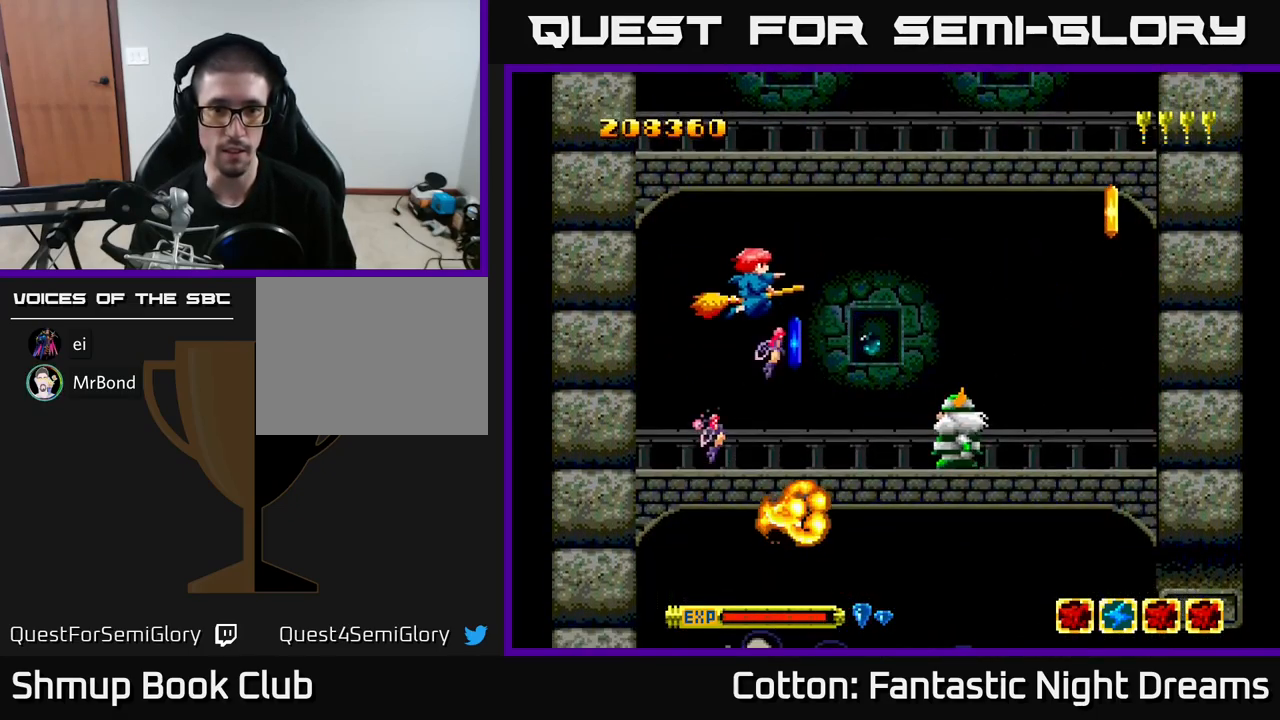
{"buttons": ["B", "Y", "DPAD_UP"], "right_stick": "center", "events": [[100, "DPAD_RIGHT", "down"], [167, "DPAD_RIGHT", "up"], [200, "DPAD_RIGHT", "down"], [284, "DPAD_DOWN", "up"], [350, "DPAD_RIGHT", "up"], [400, "DPAD_LEFT", "down"], [400, "DPAD_UP", "down"], [500, "DPAD_LEFT", "up"]]}
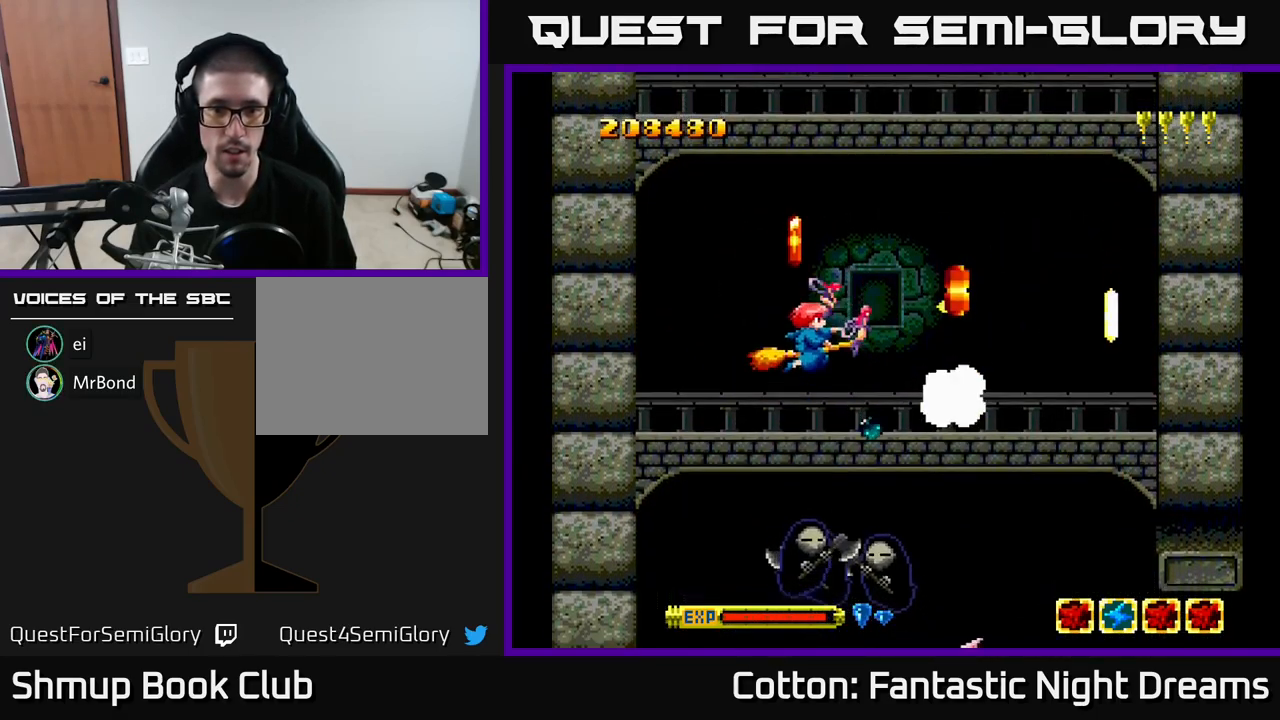
{"buttons": ["B", "Y", "DPAD_UP", "DPAD_LEFT"], "right_stick": "center", "events": [[17, "B", "up"], [34, "Y", "up"], [84, "DPAD_RIGHT", "down"], [167, "DPAD_RIGHT", "up"], [167, "DPAD_UP", "up"], [184, "DPAD_RIGHT", "down"], [417, "DPAD_UP", "down"], [467, "DPAD_RIGHT", "up"], [484, "B", "down"], [484, "DPAD_LEFT", "down"], [484, "Y", "down"]]}
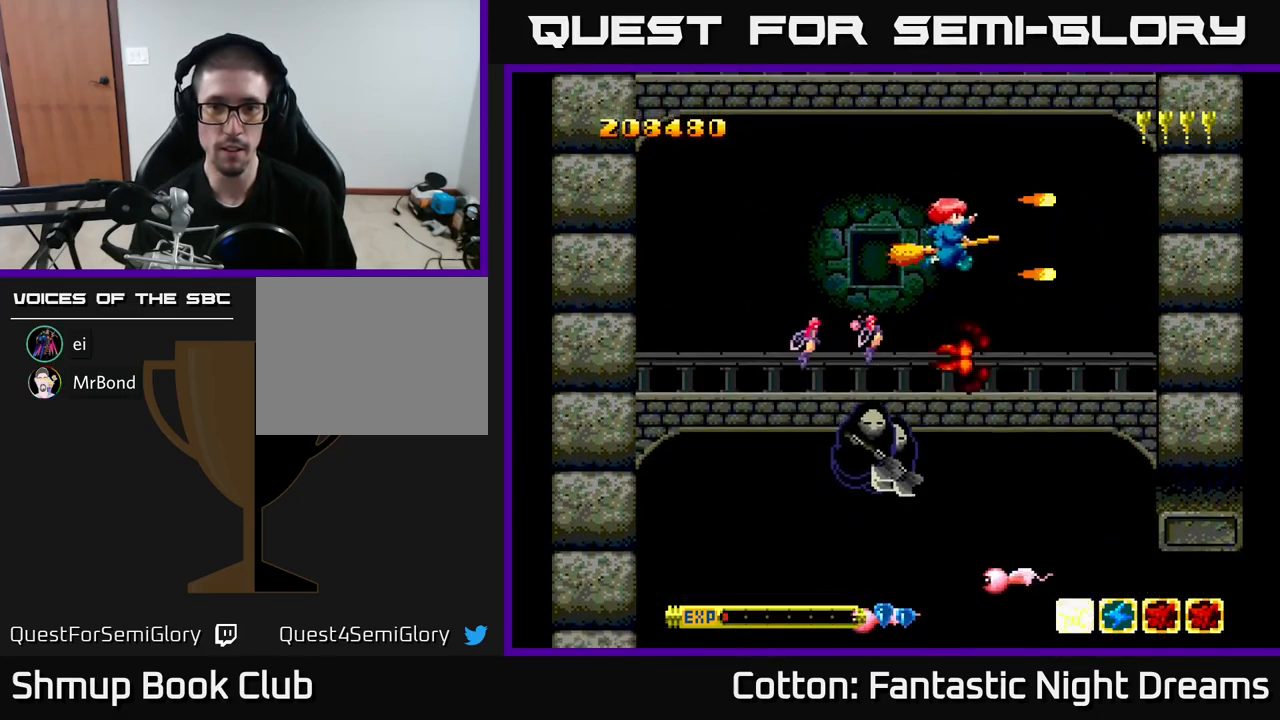
{"buttons": ["B", "Y", "DPAD_DOWN", "DPAD_LEFT"], "right_stick": "center", "events": [[50, "DPAD_UP", "up"], [117, "DPAD_DOWN", "down"], [200, "DPAD_DOWN", "up"], [300, "DPAD_DOWN", "down"]]}
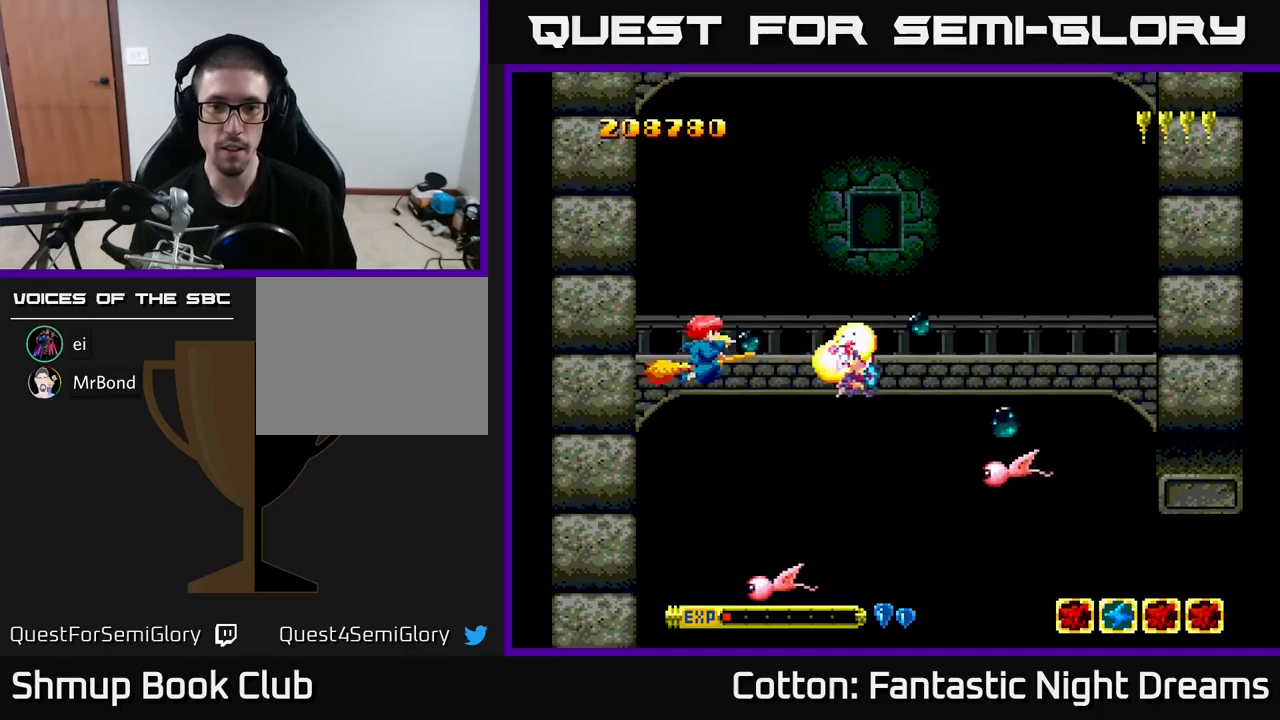
{"buttons": ["B", "Y"], "right_stick": "center", "events": [[66, "DPAD_DOWN", "up"], [200, "DPAD_LEFT", "up"], [350, "DPAD_RIGHT", "down"], [416, "DPAD_DOWN", "down"], [500, "DPAD_DOWN", "up"], [500, "DPAD_RIGHT", "up"]]}
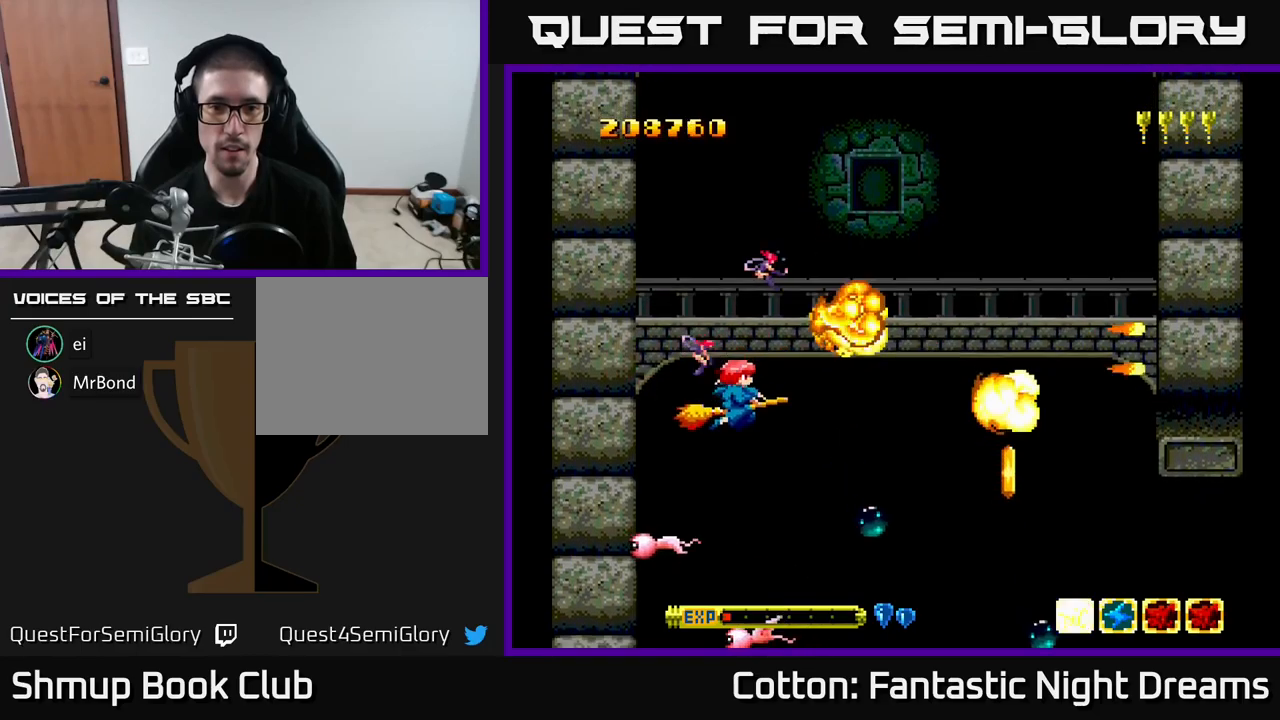
{"buttons": ["B", "Y"], "right_stick": "center", "events": [[50, "DPAD_UP", "down"], [83, "DPAD_LEFT", "down"], [133, "DPAD_UP", "up"], [250, "DPAD_LEFT", "up"]]}
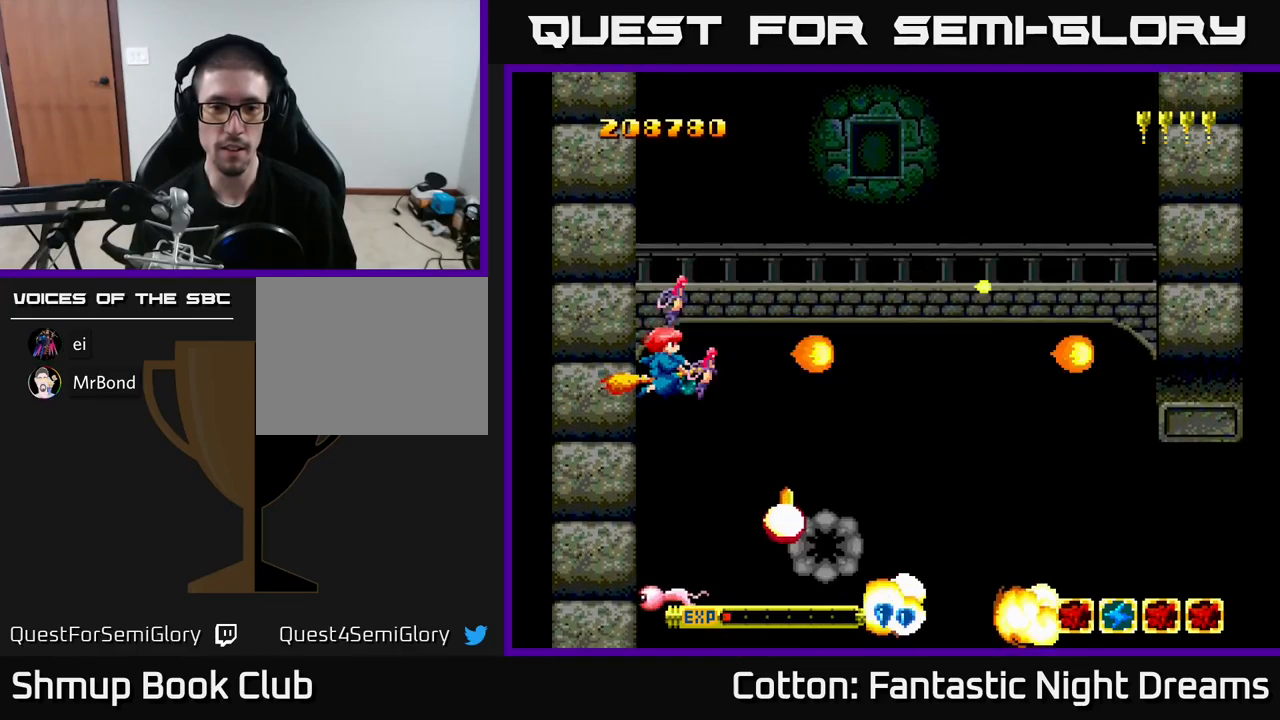
{"buttons": ["B", "Y", "DPAD_DOWN"], "right_stick": "center", "events": [[400, "DPAD_DOWN", "down"]]}
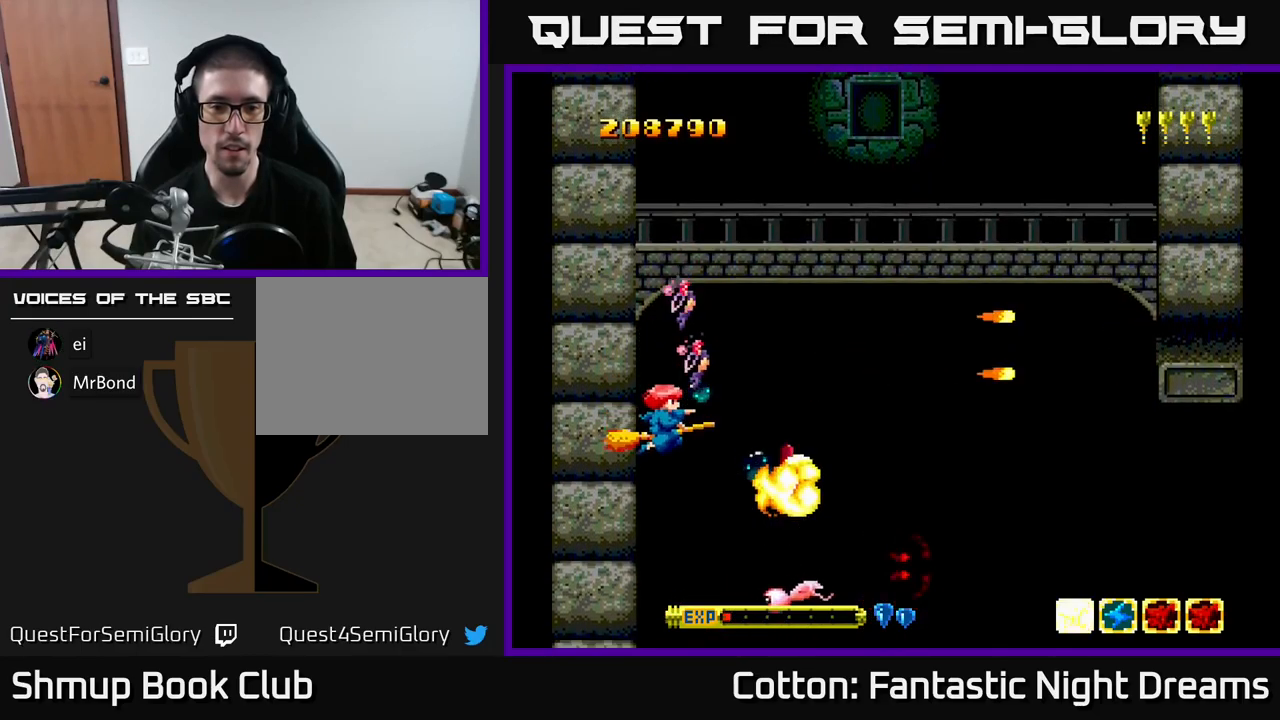
{"buttons": ["DPAD_UP"], "right_stick": "center", "events": [[83, "DPAD_DOWN", "up"], [250, "DPAD_RIGHT", "down"], [433, "DPAD_RIGHT", "up"], [433, "DPAD_UP", "down"], [466, "B", "up"], [466, "Y", "up"]]}
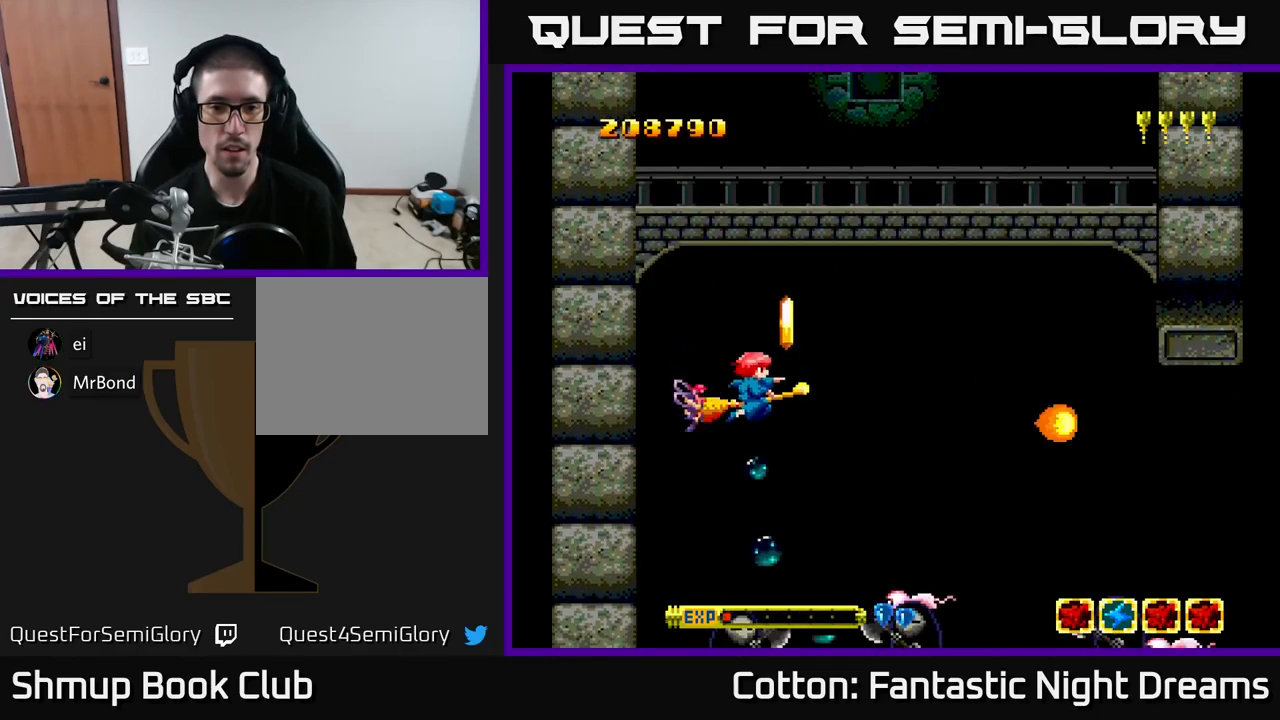
{"buttons": ["B", "DPAD_DOWN"], "right_stick": "center"}
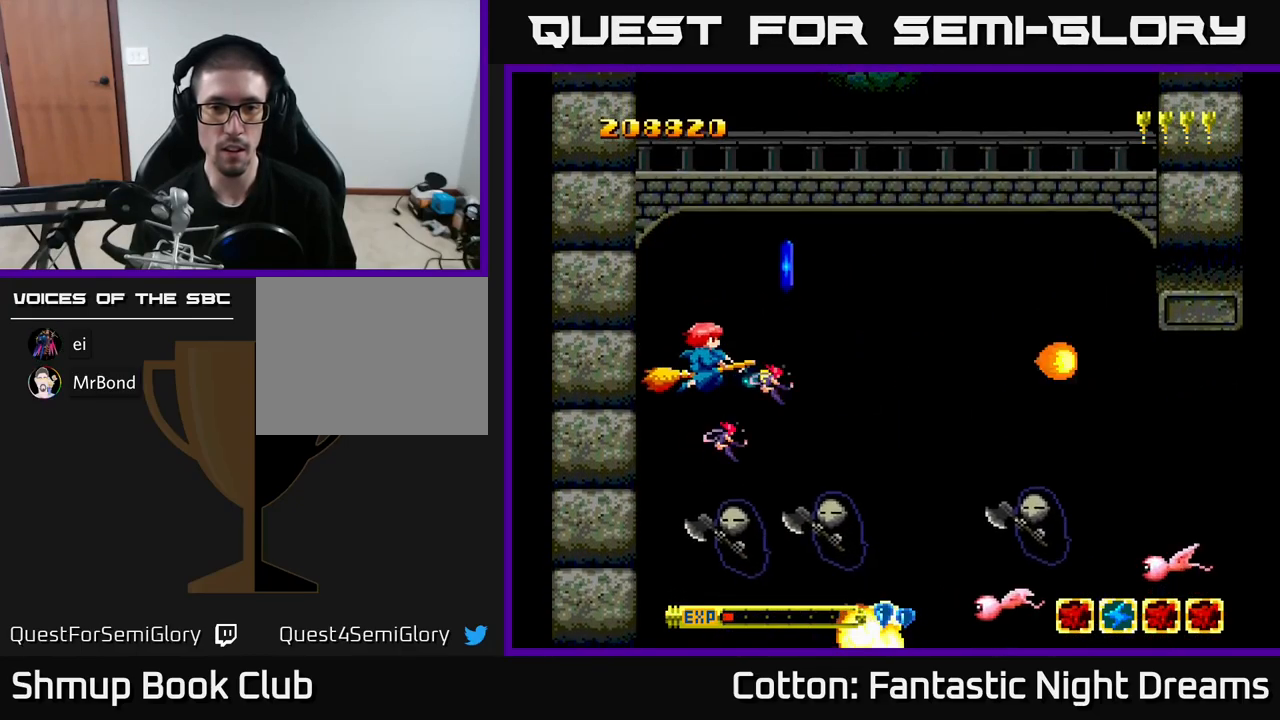
{"buttons": ["B", "Y", "DPAD_DOWN", "DPAD_LEFT"], "right_stick": "center"}
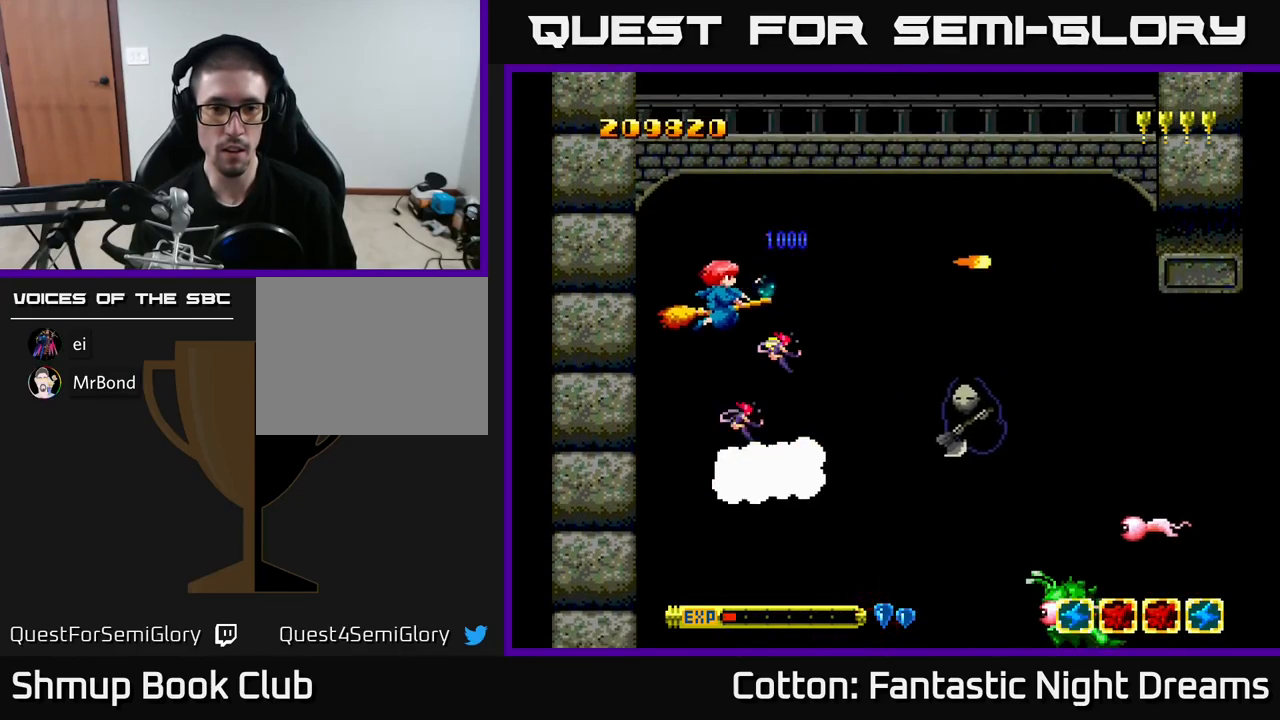
{"buttons": ["B", "Y", "DPAD_RIGHT"], "right_stick": "center", "events": [[83, "DPAD_DOWN", "up"], [133, "DPAD_UP", "down"], [200, "DPAD_LEFT", "up"], [200, "DPAD_UP", "up"], [283, "DPAD_DOWN", "down"], [366, "DPAD_RIGHT", "down"], [400, "DPAD_DOWN", "up"]]}
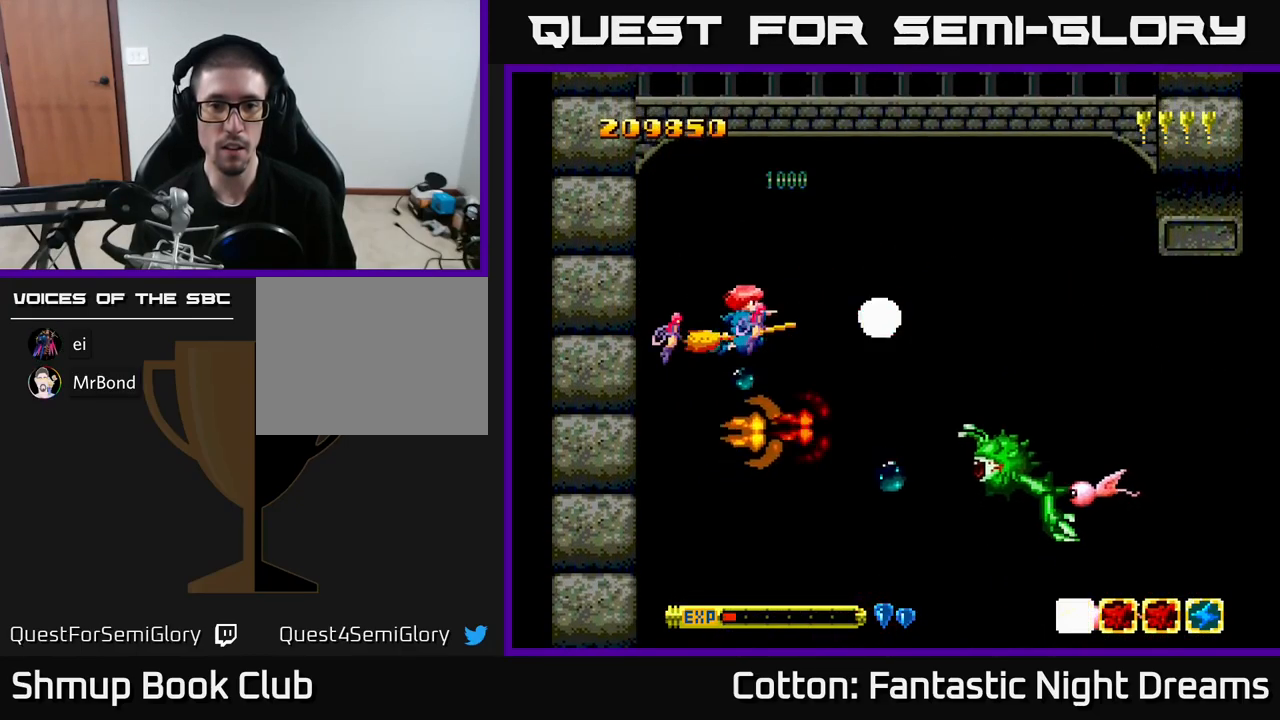
{"buttons": ["B", "Y", "DPAD_DOWN", "DPAD_RIGHT"], "right_stick": "center", "events": [[16, "DPAD_DOWN", "down"], [33, "DPAD_RIGHT", "up"], [216, "DPAD_RIGHT", "down"], [300, "DPAD_RIGHT", "up"], [483, "DPAD_RIGHT", "down"]]}
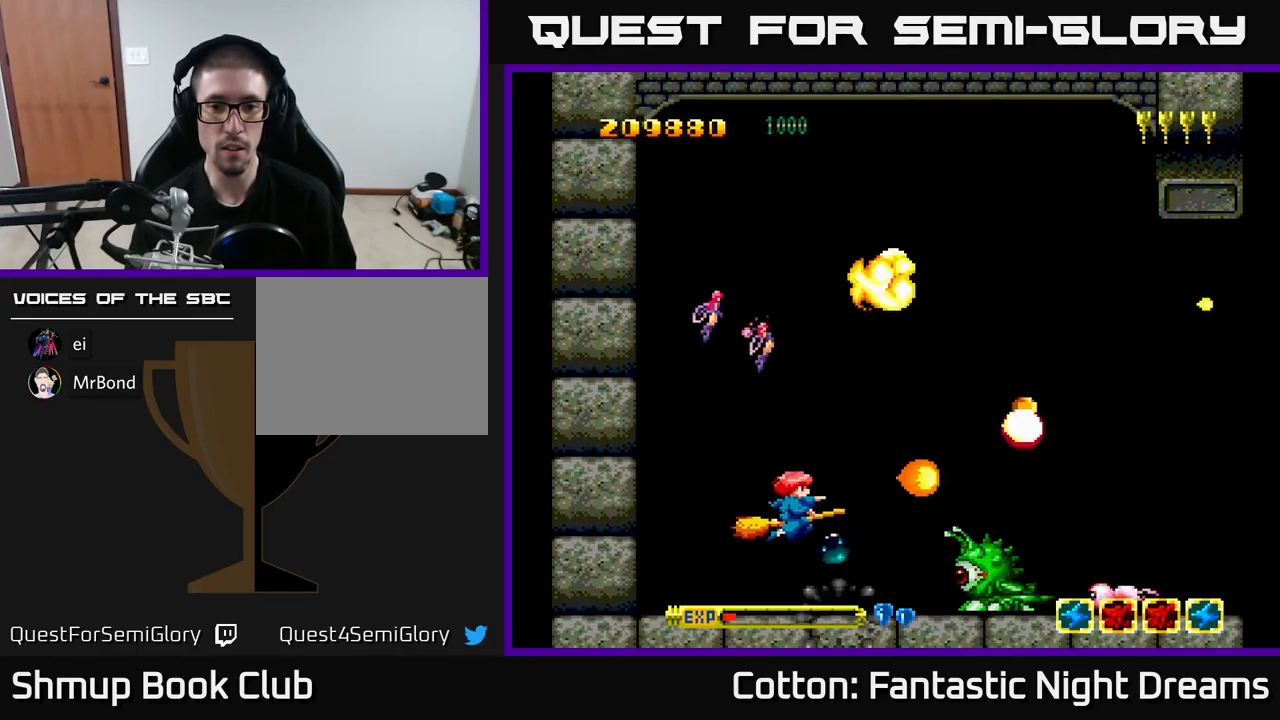
{"buttons": ["B", "Y"], "right_stick": "center", "events": [[33, "DPAD_DOWN", "up"], [50, "DPAD_RIGHT", "up"], [233, "DPAD_RIGHT", "down"], [283, "DPAD_RIGHT", "up"]]}
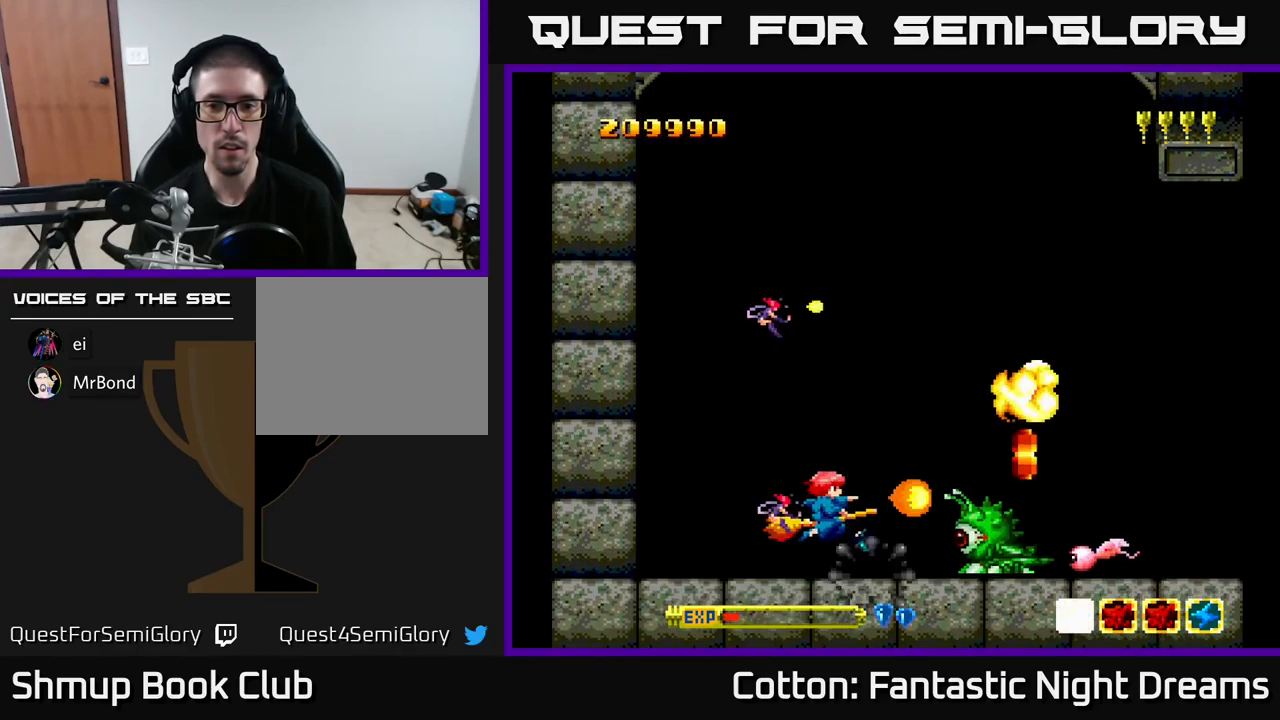
{"buttons": ["B", "Y"], "right_stick": "center", "events": [[250, "DPAD_RIGHT", "down"], [316, "DPAD_RIGHT", "up"]]}
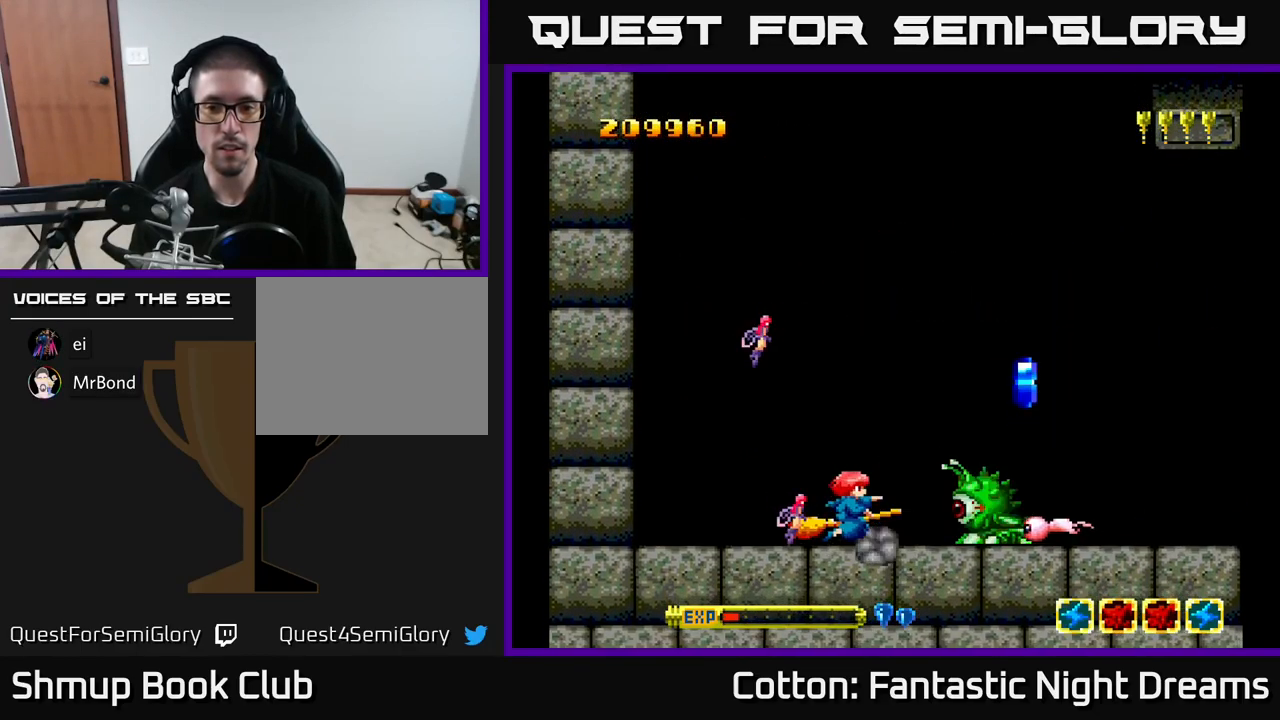
{"buttons": ["B", "Y", "DPAD_LEFT"], "right_stick": "center", "events": [[417, "DPAD_LEFT", "down"]]}
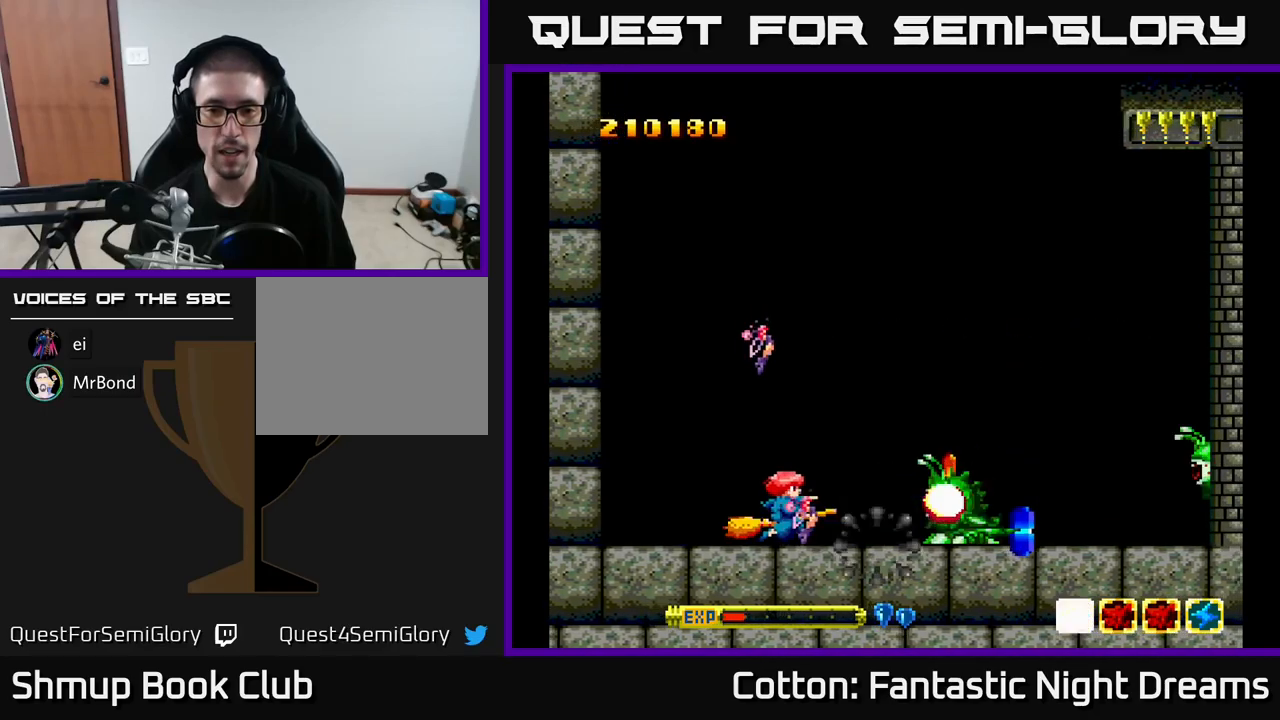
{"buttons": ["B", "Y", "DPAD_UP"], "right_stick": "center", "events": [[117, "DPAD_UP", "down"], [217, "DPAD_LEFT", "up"]]}
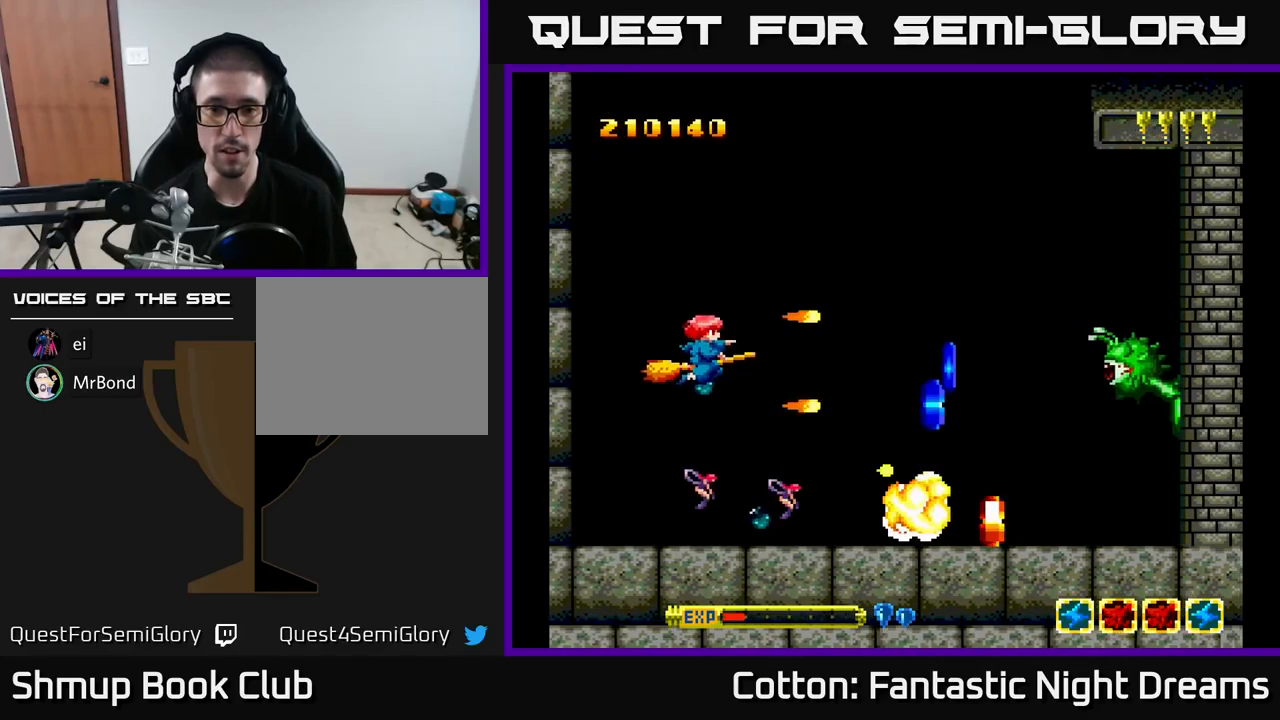
{"buttons": ["DPAD_DOWN", "DPAD_RIGHT"], "right_stick": "center", "events": [[17, "DPAD_RIGHT", "down"], [33, "B", "up"], [33, "Y", "up"], [67, "DPAD_UP", "up"], [200, "DPAD_UP", "down"], [317, "DPAD_UP", "up"], [467, "DPAD_DOWN", "down"]]}
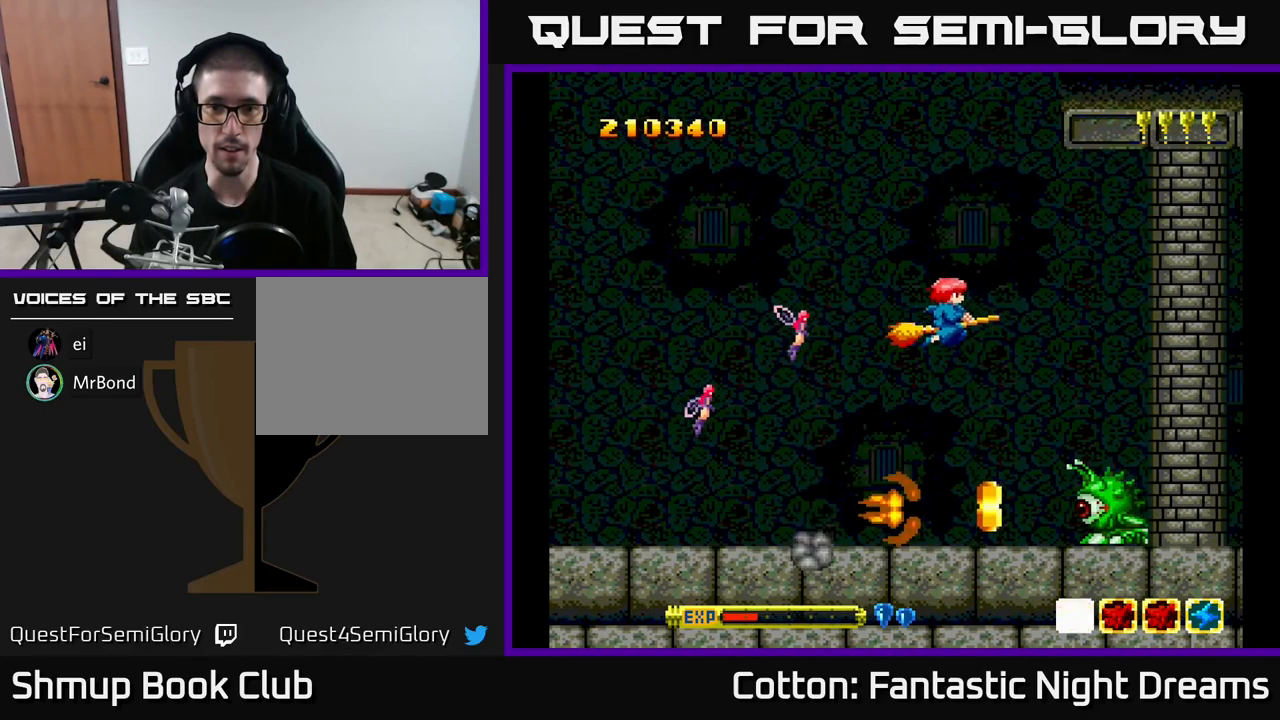
{"buttons": ["B", "Y", "DPAD_DOWN", "DPAD_RIGHT"], "right_stick": "center"}
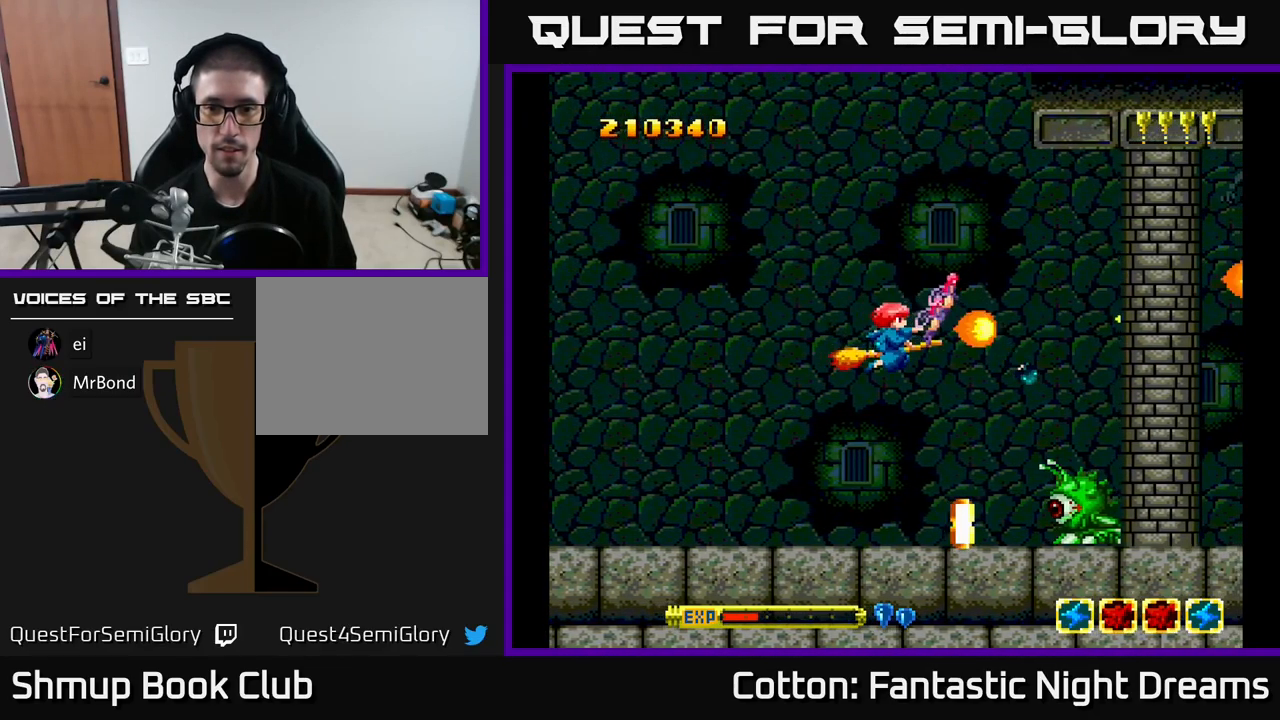
{"buttons": ["B", "Y"], "right_stick": "center", "events": [[17, "DPAD_DOWN", "up"], [17, "DPAD_RIGHT", "up"], [133, "DPAD_RIGHT", "down"], [233, "DPAD_RIGHT", "up"], [417, "DPAD_DOWN", "down"], [483, "DPAD_DOWN", "up"]]}
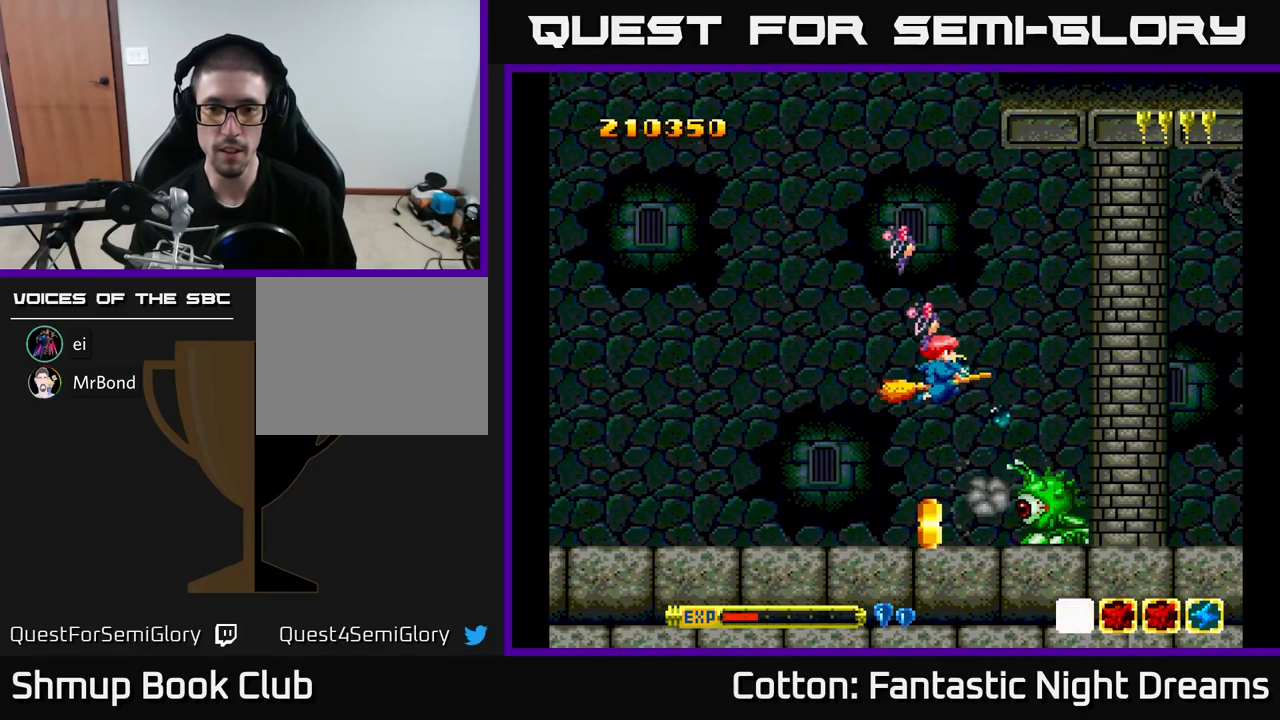
{"buttons": ["B", "Y"], "right_stick": "center", "events": [[317, "DPAD_DOWN", "down"], [367, "DPAD_DOWN", "up"]]}
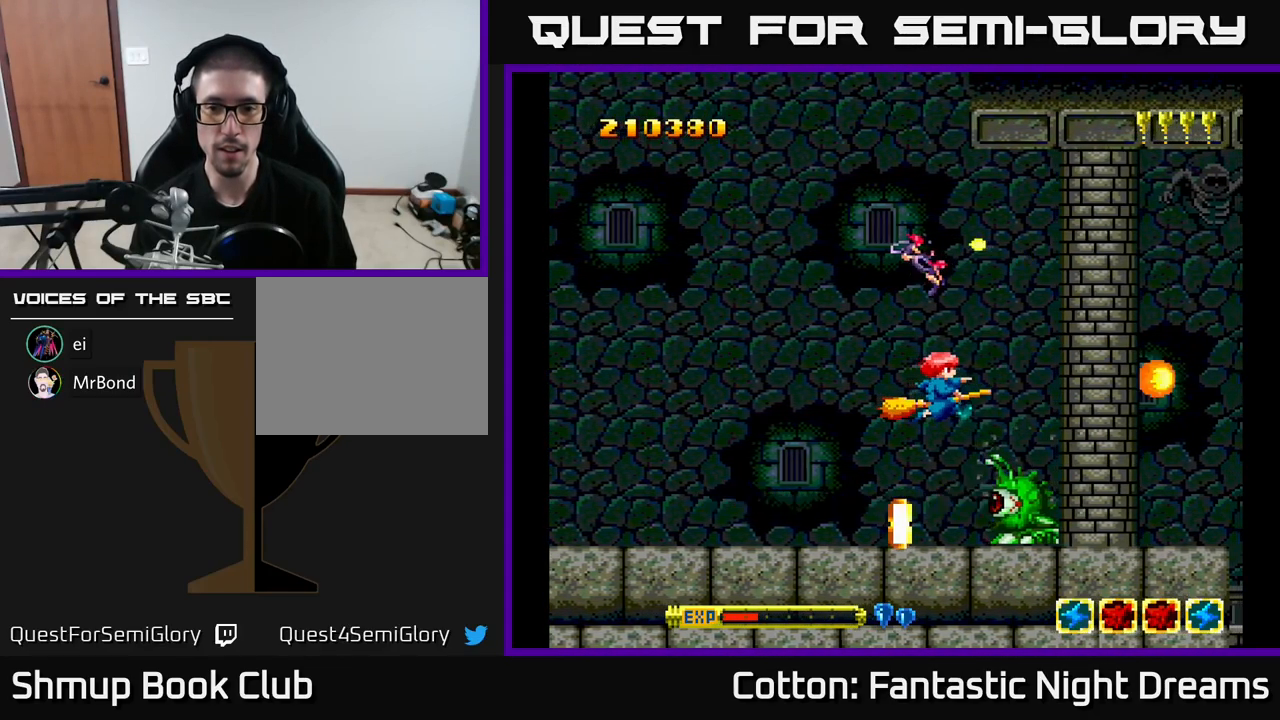
{"buttons": ["B", "Y"], "right_stick": "center", "events": [[183, "DPAD_LEFT", "down"], [283, "DPAD_LEFT", "up"]]}
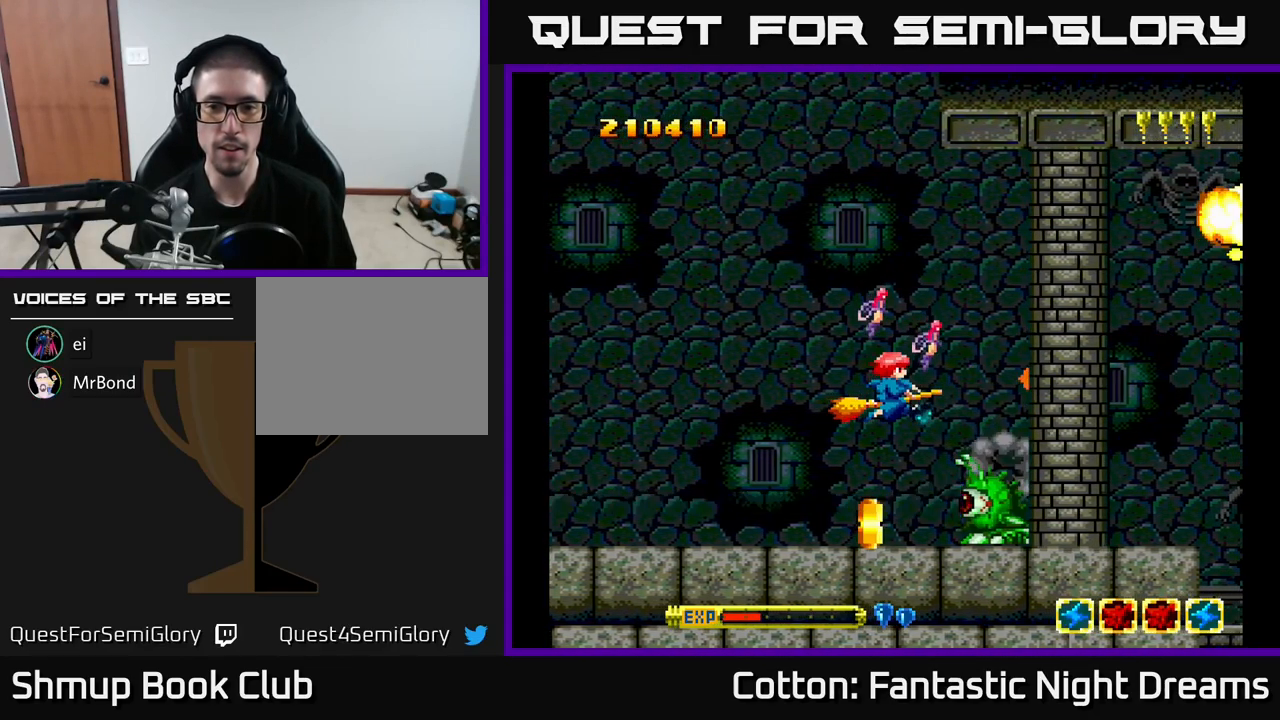
{"buttons": ["B", "Y"], "right_stick": "center", "events": [[83, "DPAD_LEFT", "down"], [167, "DPAD_LEFT", "up"]]}
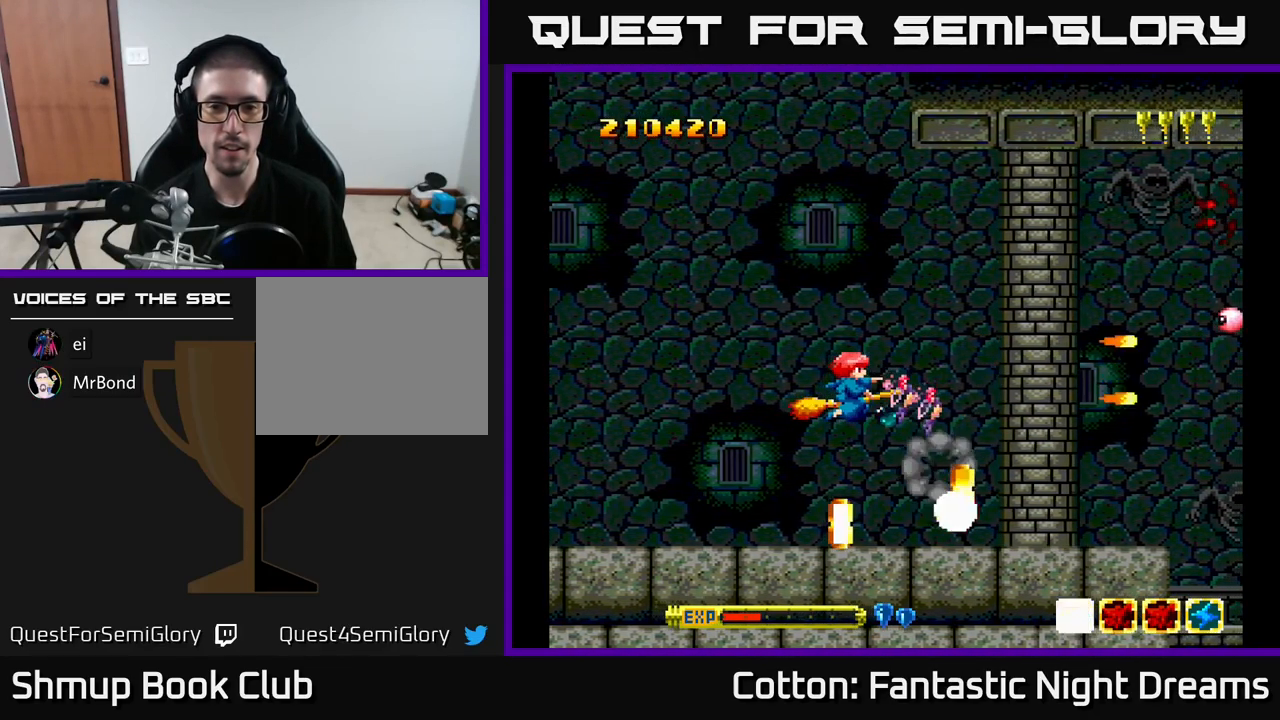
{"buttons": ["DPAD_DOWN"], "right_stick": "center", "events": [[100, "DPAD_UP", "down"], [167, "DPAD_LEFT", "down"], [183, "Y", "up"], [217, "B", "up"], [233, "DPAD_UP", "up"], [350, "DPAD_DOWN", "down"], [450, "DPAD_LEFT", "up"]]}
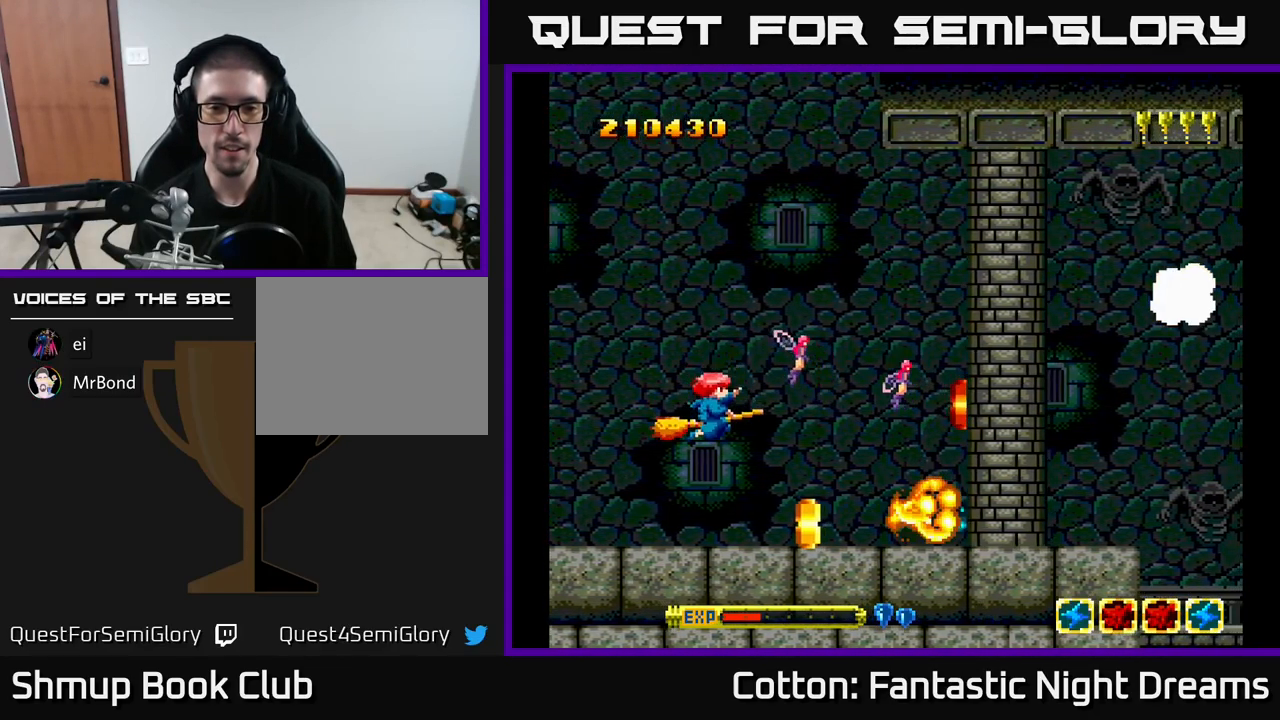
{"buttons": [], "right_stick": "center", "events": [[83, "B", "down"], [83, "DPAD_DOWN", "up"], [183, "B", "up"]]}
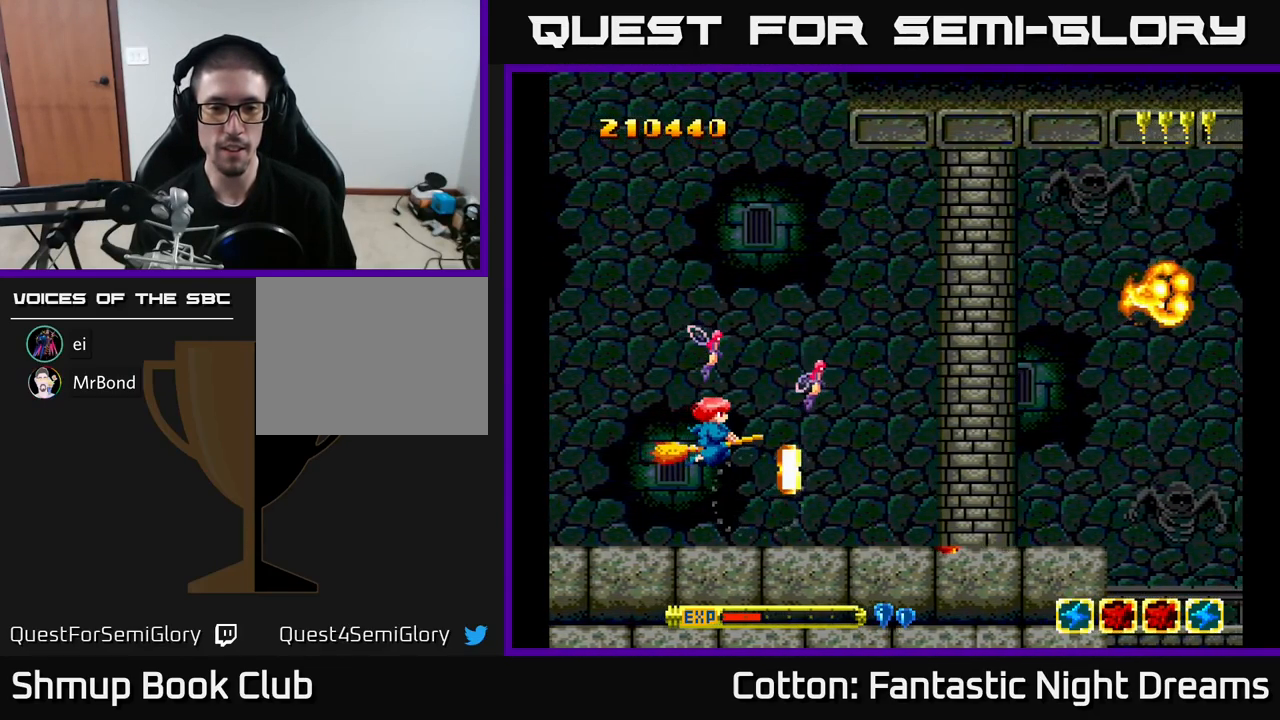
{"buttons": [], "right_stick": "center", "events": [[83, "DPAD_RIGHT", "down"], [199, "DPAD_RIGHT", "up"], [249, "DPAD_LEFT", "down"], [333, "B", "down"], [366, "DPAD_DOWN", "down"], [383, "DPAD_LEFT", "up"], [416, "B", "up"], [416, "DPAD_DOWN", "up"]]}
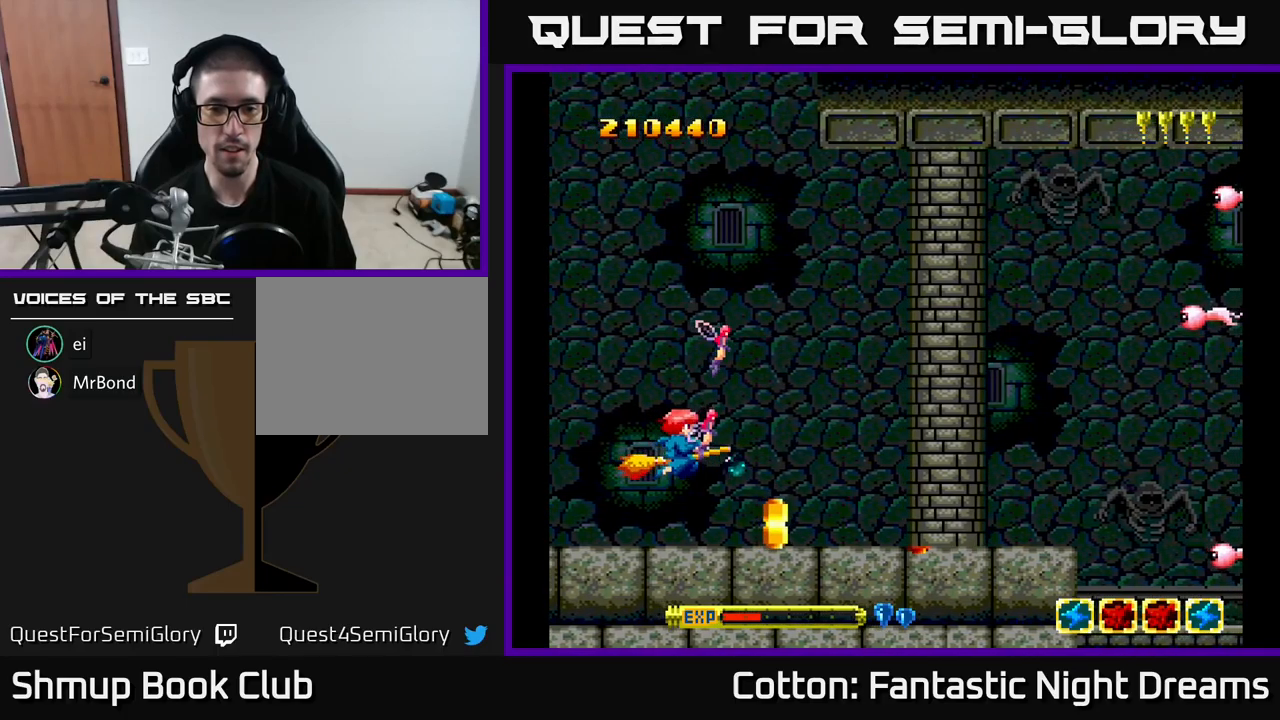
{"buttons": ["DPAD_RIGHT"], "right_stick": "center", "events": [[234, "DPAD_RIGHT", "down"], [317, "DPAD_DOWN", "down"], [484, "DPAD_DOWN", "up"]]}
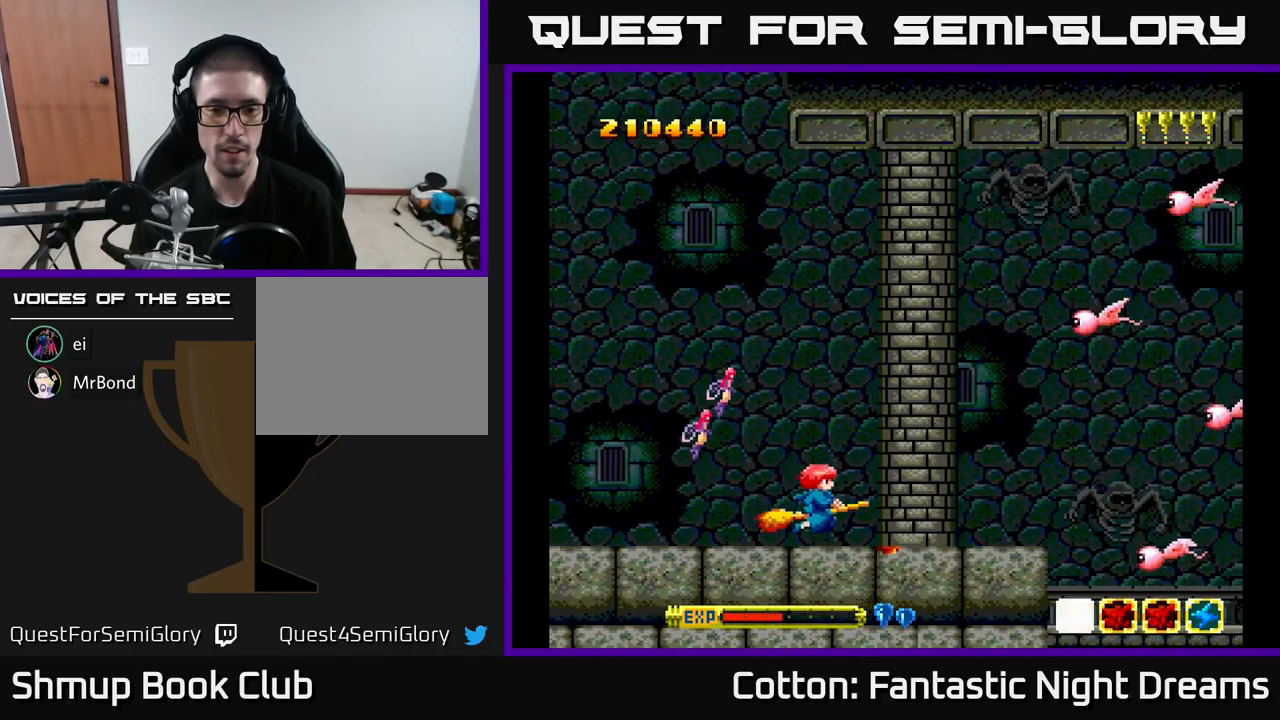
{"buttons": ["B", "Y", "DPAD_UP"], "right_stick": "center", "events": [[100, "DPAD_DOWN", "down"], [200, "DPAD_DOWN", "up"], [200, "DPAD_RIGHT", "up"], [234, "DPAD_LEFT", "down"], [234, "DPAD_UP", "down"], [284, "Y", "down"], [317, "B", "down"], [367, "DPAD_LEFT", "up"]]}